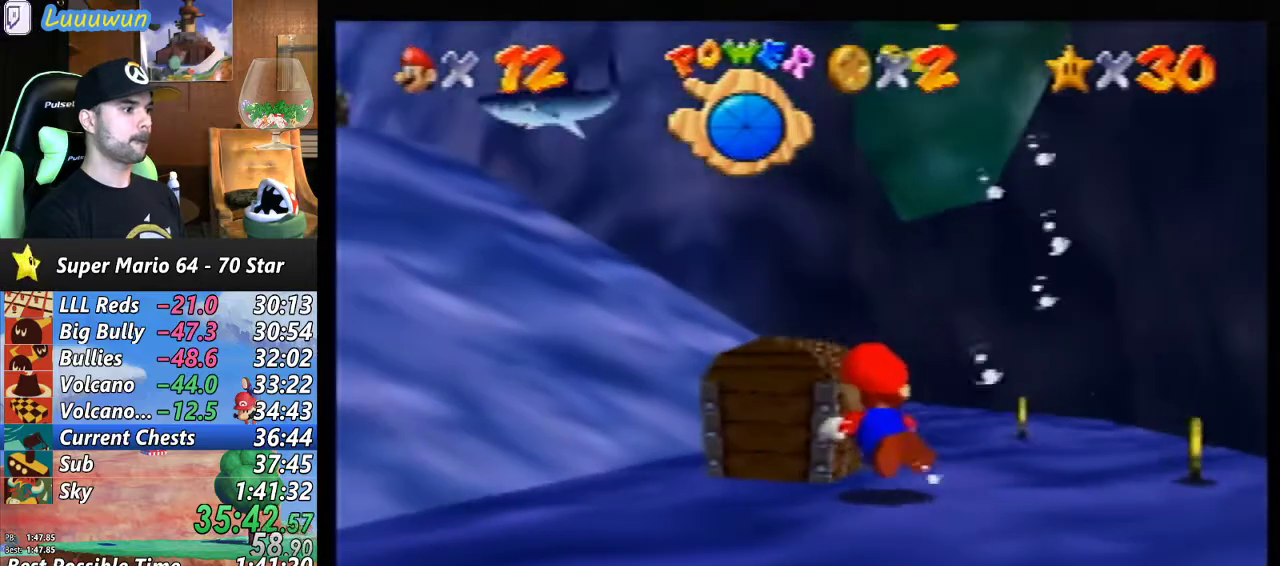
Gameplay with a controller (Nintendo layout); each line is a JSON object with the inputs held at the frame after it. "events" lists button and stick changes between this image and that frame as [ms after this image, input, new state], when the widget could be followed in between. Not read: L1 L3 R3.
{"buttons": ["A"], "left_stick": "center", "events": [[200, "left_stick", "center"], [300, "A", "down"]]}
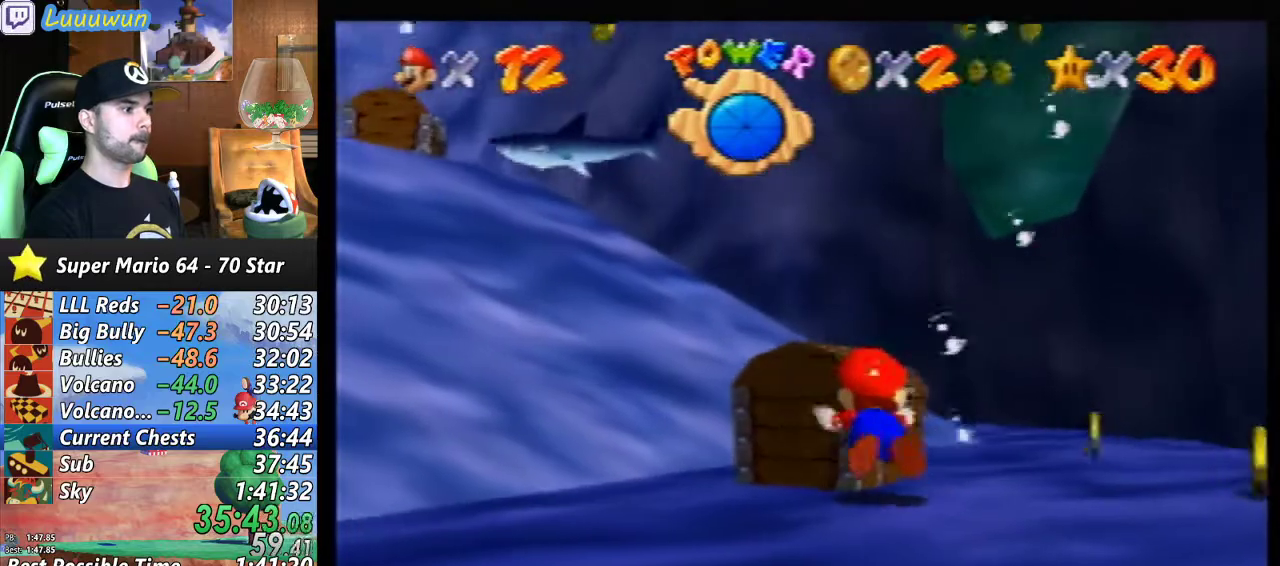
{"buttons": ["A"], "left_stick": "right", "events": [[33, "left_stick", "right"], [100, "A", "up"], [467, "A", "down"]]}
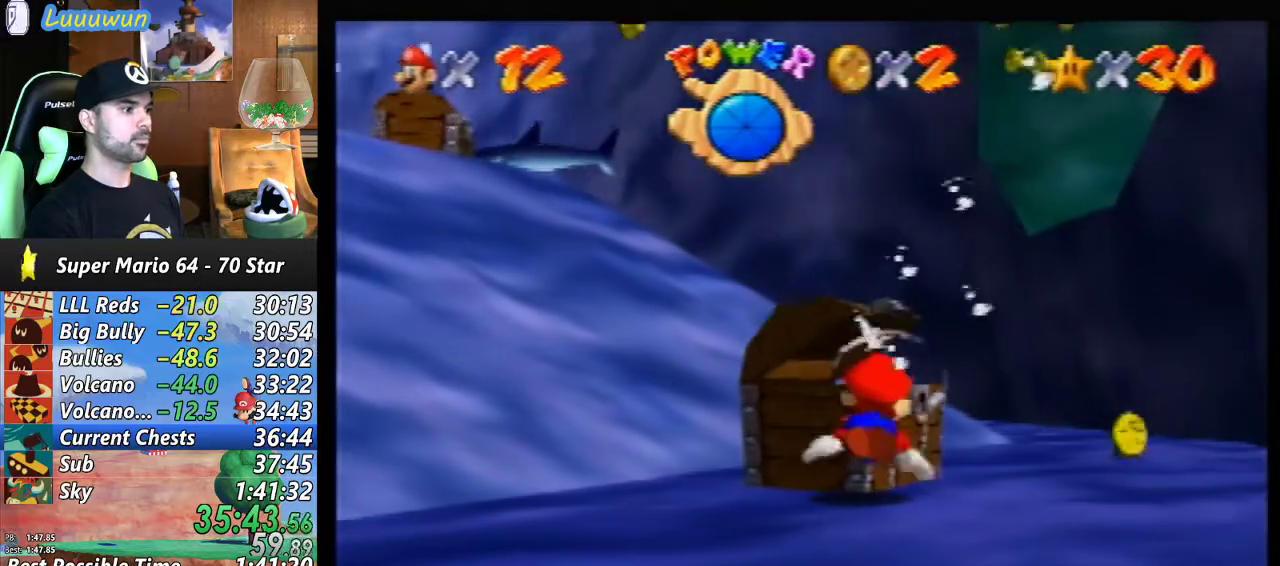
{"buttons": [], "left_stick": "center", "events": [[33, "left_stick", "down-right"], [233, "A", "up"], [467, "left_stick", "center"]]}
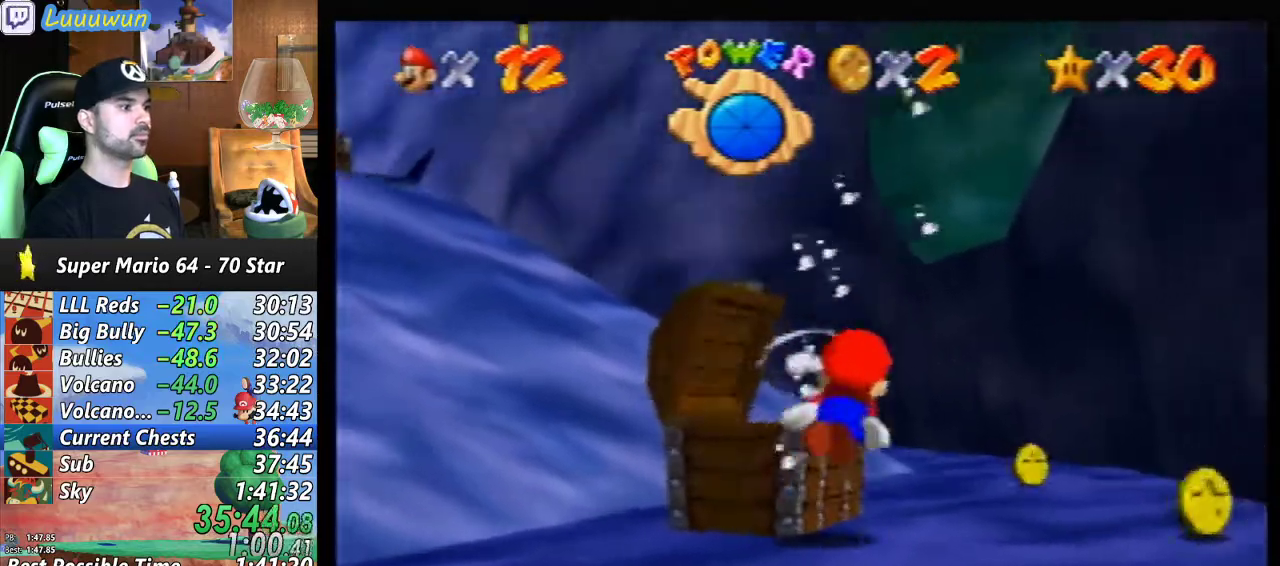
{"buttons": [], "left_stick": "up-left", "events": [[200, "A", "down"], [367, "left_stick", "up-left"], [467, "A", "up"]]}
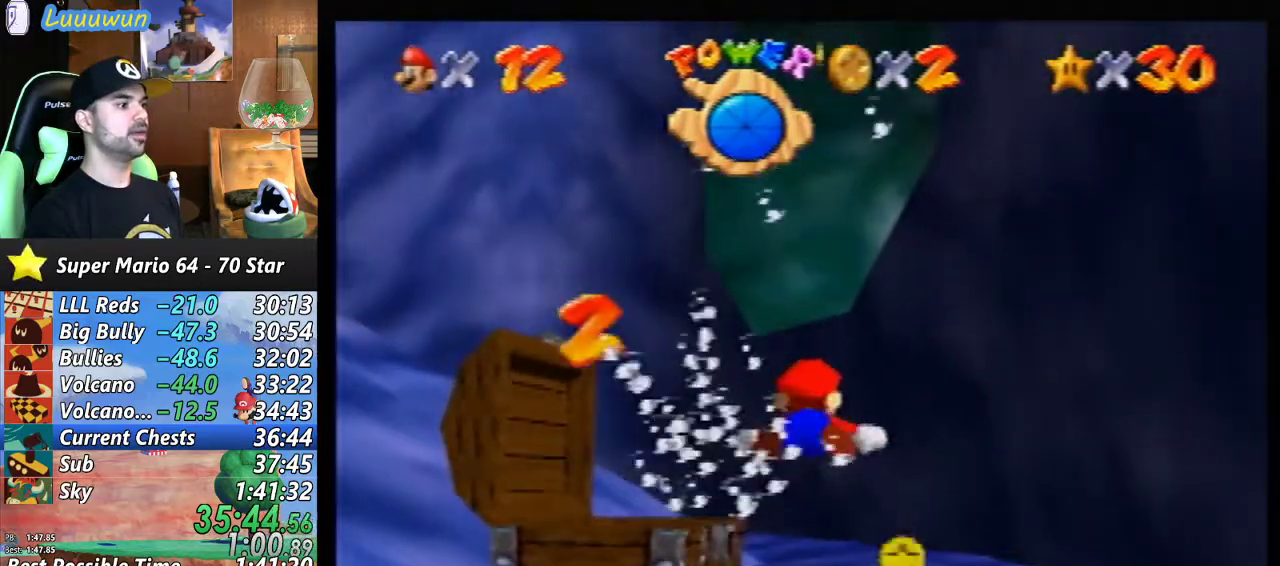
{"buttons": ["A"], "left_stick": "left", "events": [[100, "left_stick", "center"], [400, "A", "down"], [500, "left_stick", "left"]]}
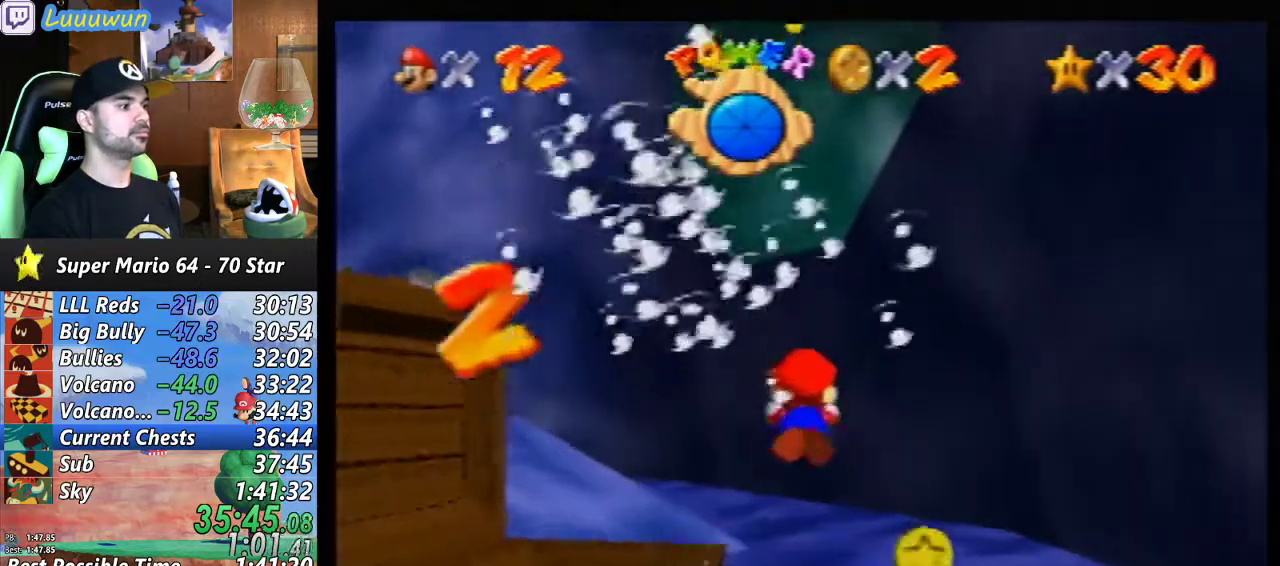
{"buttons": ["A"], "left_stick": "center", "events": [[167, "A", "up"], [367, "left_stick", "center"], [500, "A", "down"]]}
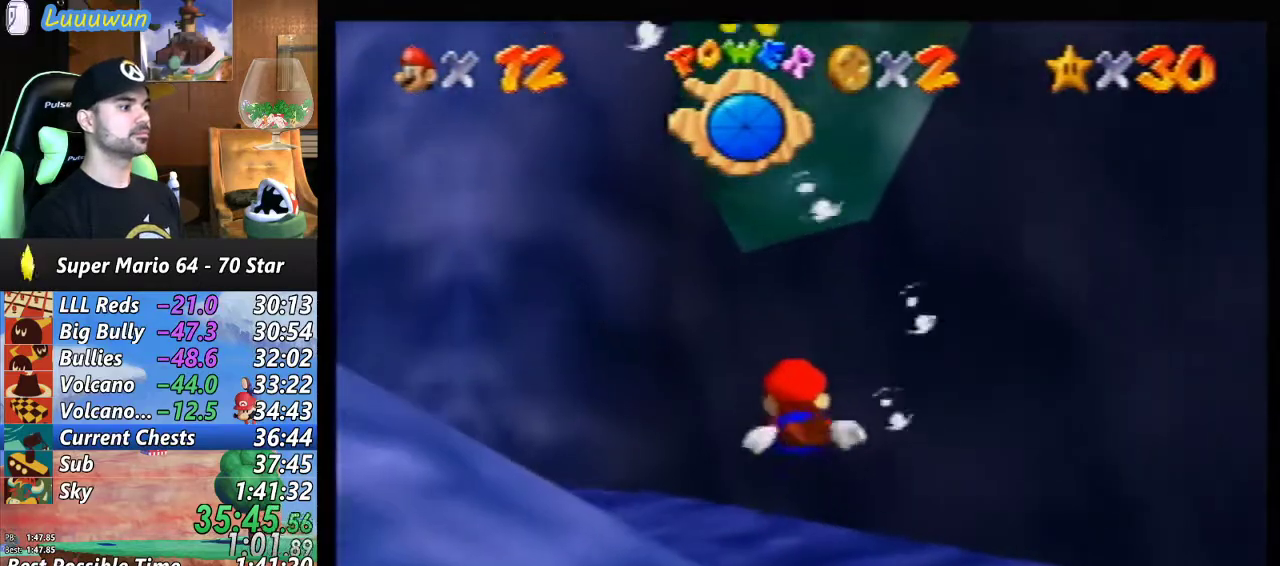
{"buttons": [], "left_stick": "center", "events": [[33, "left_stick", "left"], [333, "A", "up"], [500, "left_stick", "center"]]}
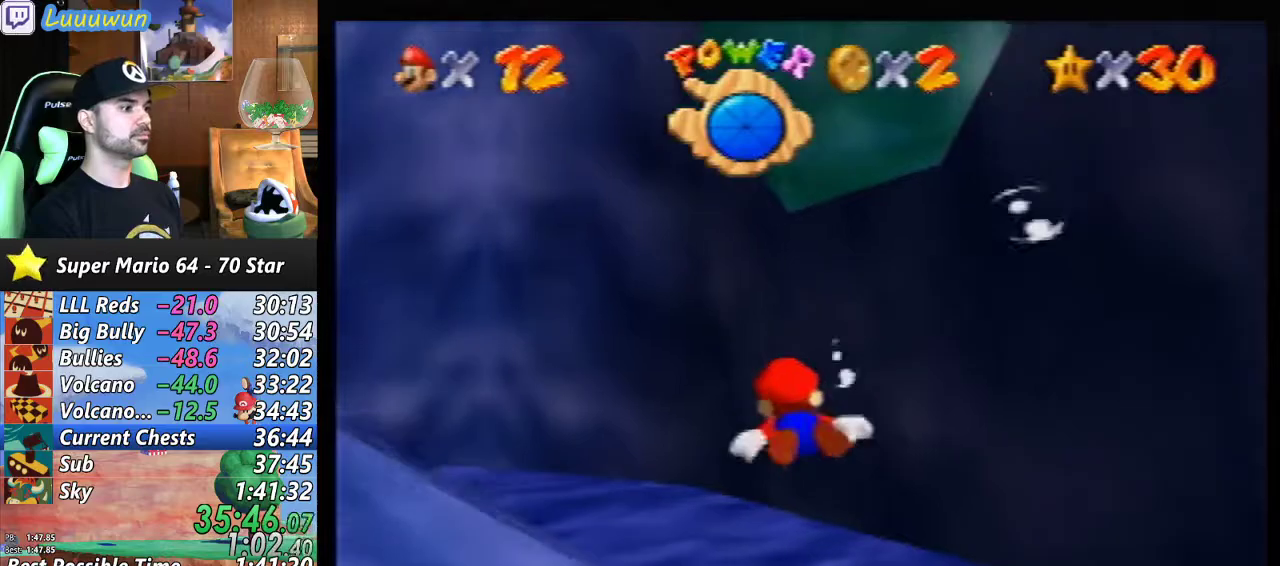
{"buttons": [], "left_stick": "left", "events": [[67, "left_stick", "left"], [200, "A", "down"], [500, "A", "up"]]}
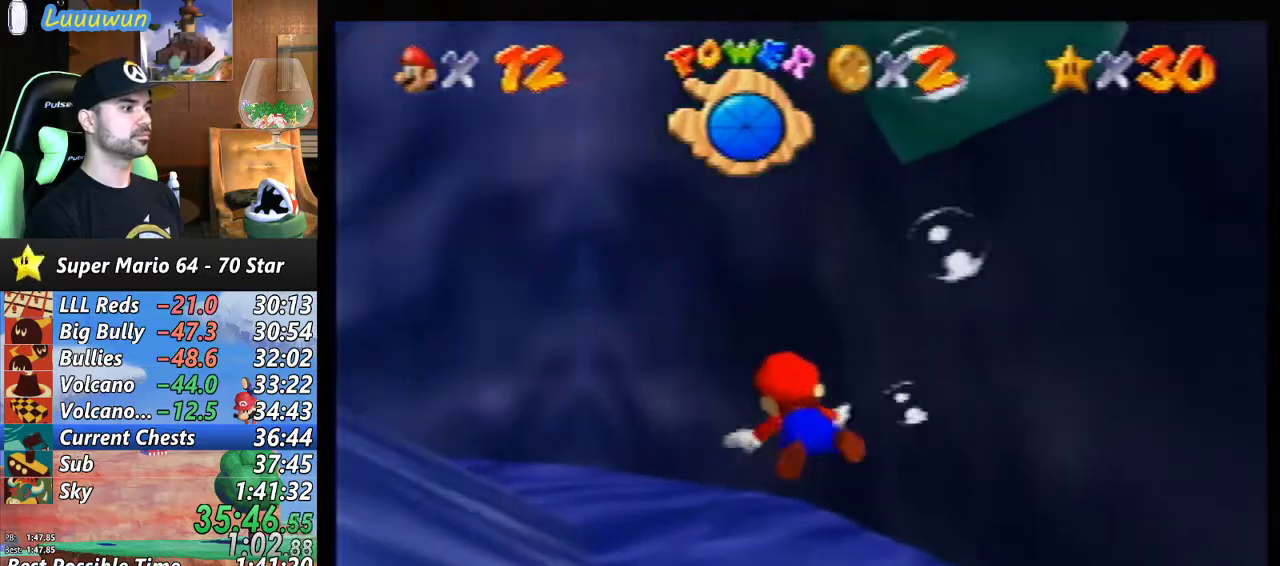
{"buttons": ["A"], "left_stick": "left", "events": [[167, "left_stick", "center"], [367, "A", "down"], [400, "left_stick", "left"]]}
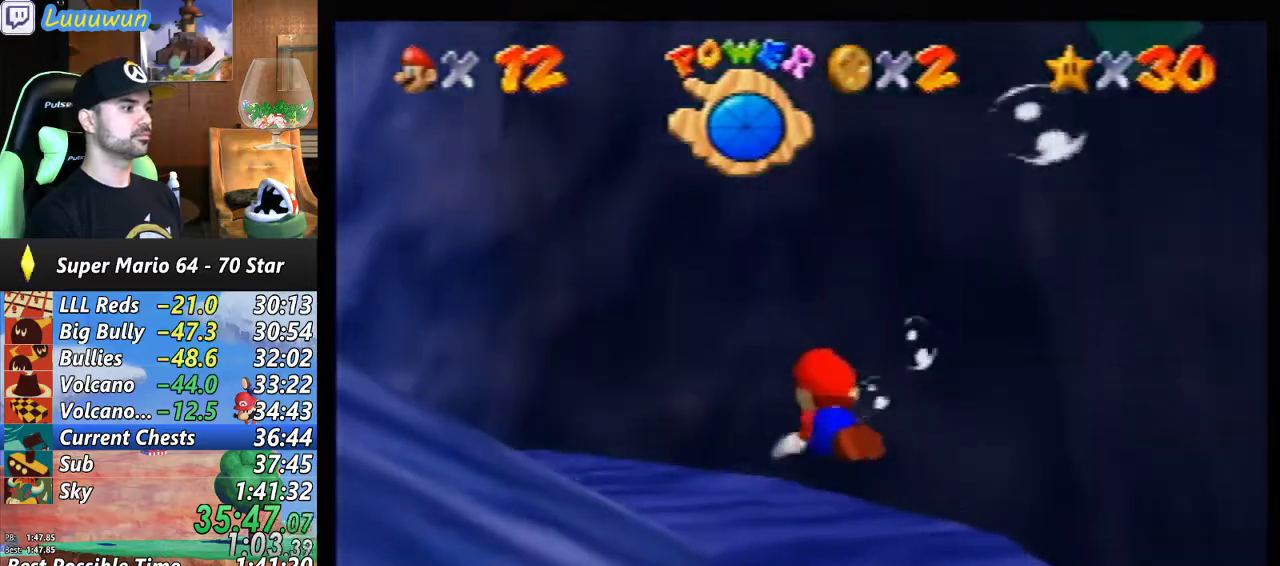
{"buttons": ["A"], "left_stick": "center", "events": [[67, "A", "up"], [200, "left_stick", "center"], [500, "A", "down"]]}
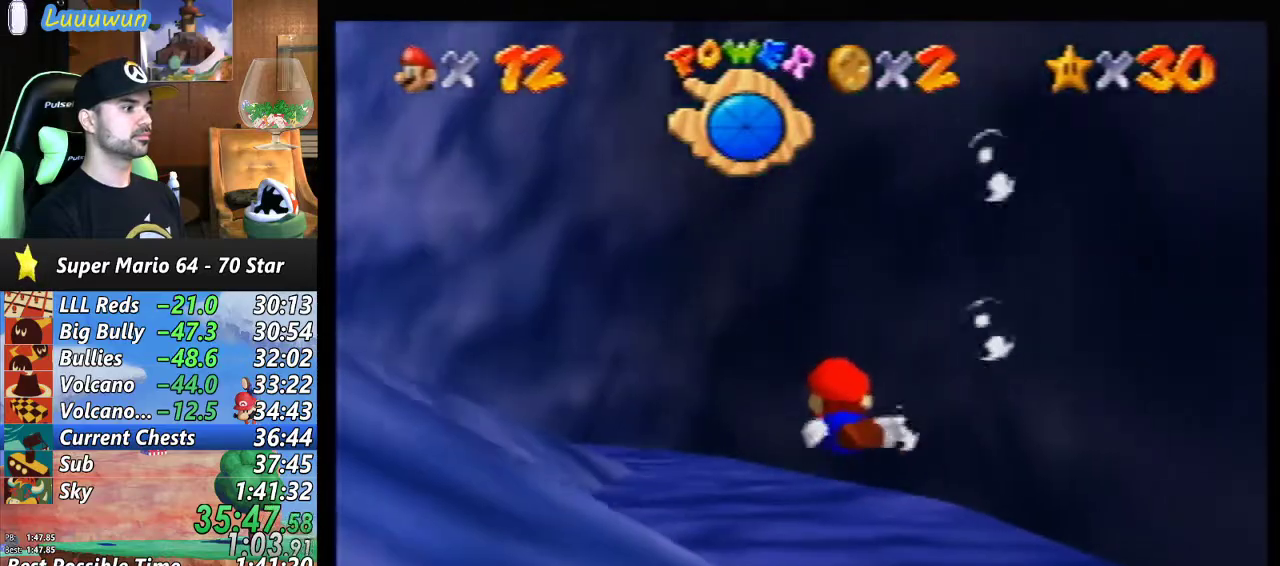
{"buttons": [], "left_stick": "center", "events": [[100, "left_stick", "left"], [300, "A", "up"], [300, "left_stick", "center"]]}
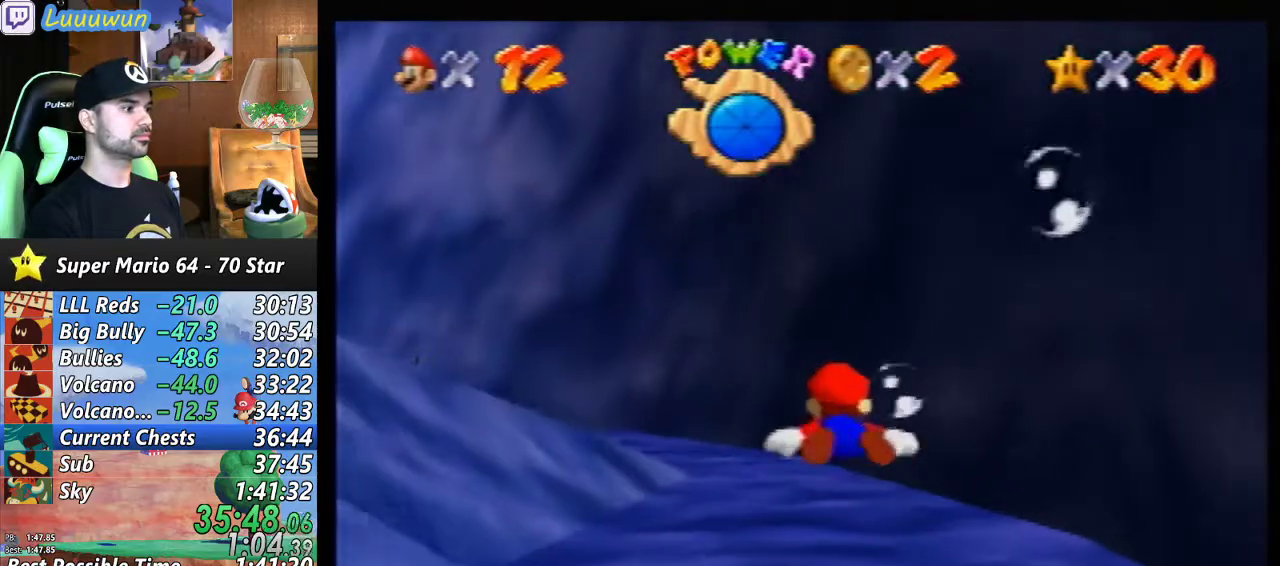
{"buttons": [], "left_stick": "left", "events": [[67, "left_stick", "left"], [200, "A", "down"], [467, "A", "up"]]}
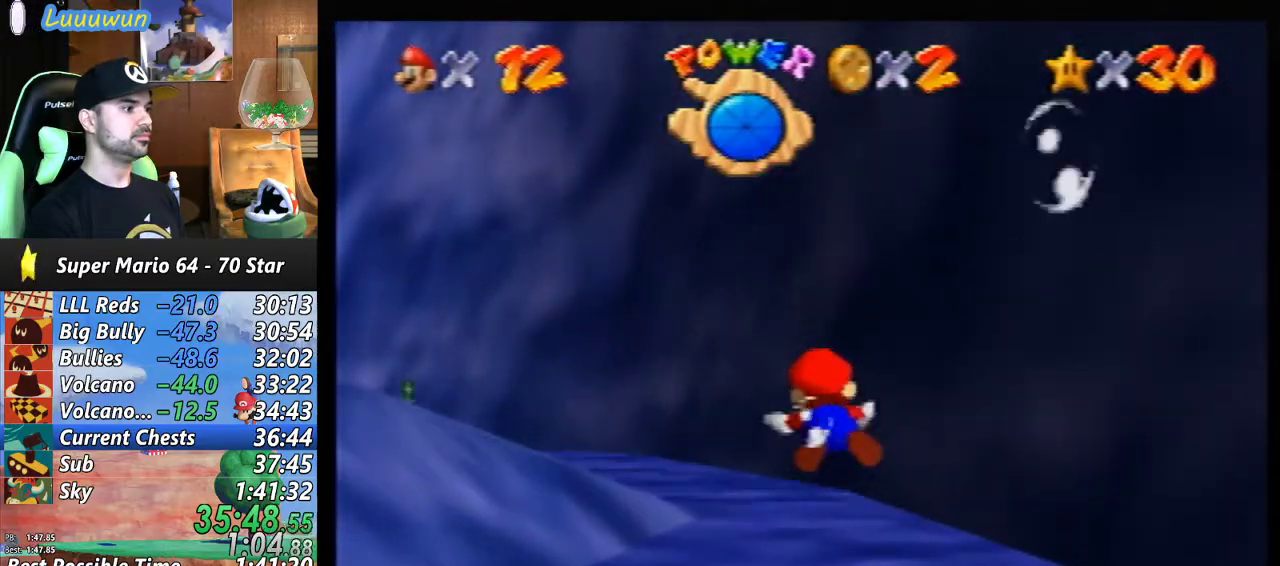
{"buttons": ["A"], "left_stick": "left", "events": [[33, "left_stick", "center"], [167, "left_stick", "left"], [400, "A", "down"]]}
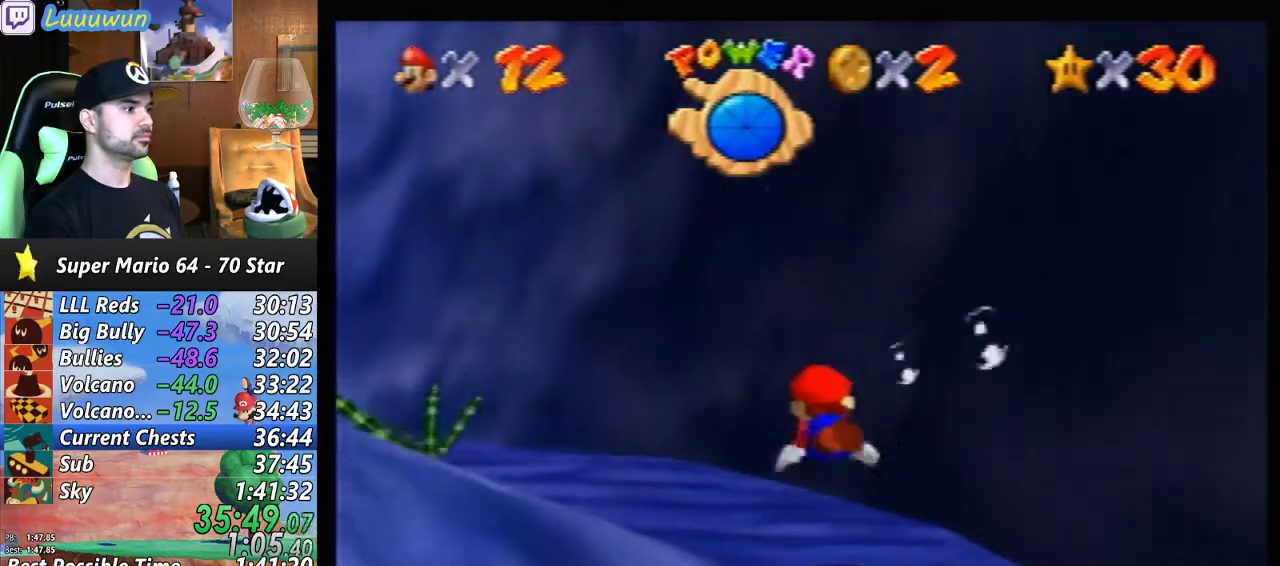
{"buttons": [], "left_stick": "left", "events": [[133, "A", "up"]]}
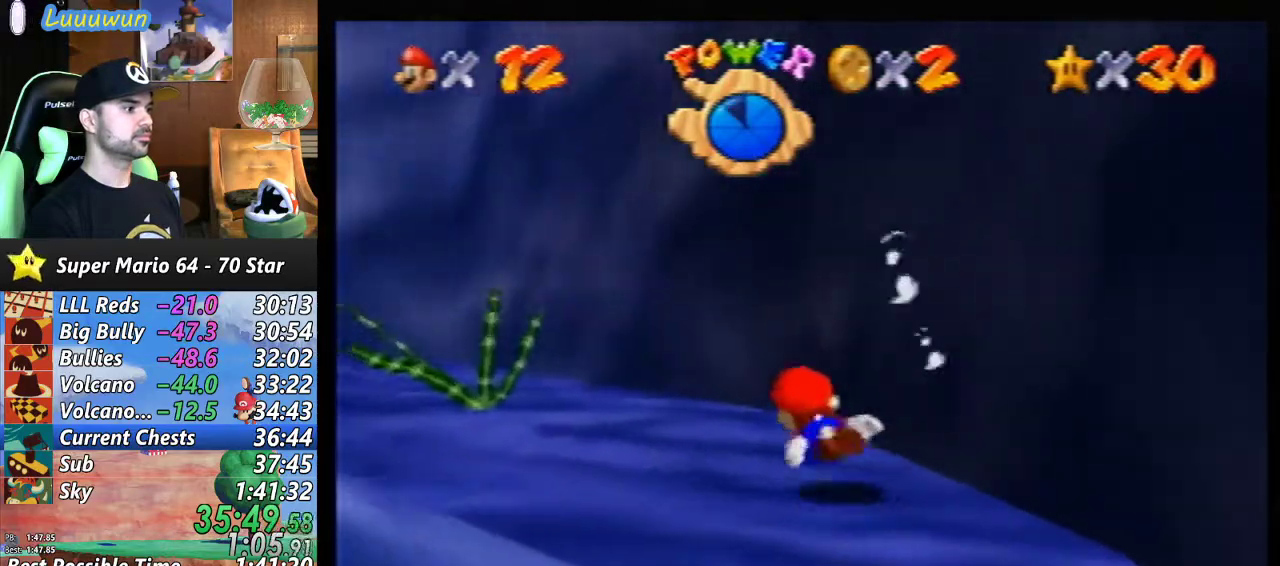
{"buttons": [], "left_stick": "left", "events": [[67, "A", "down"], [233, "A", "up"], [267, "left_stick", "center"], [433, "left_stick", "left"]]}
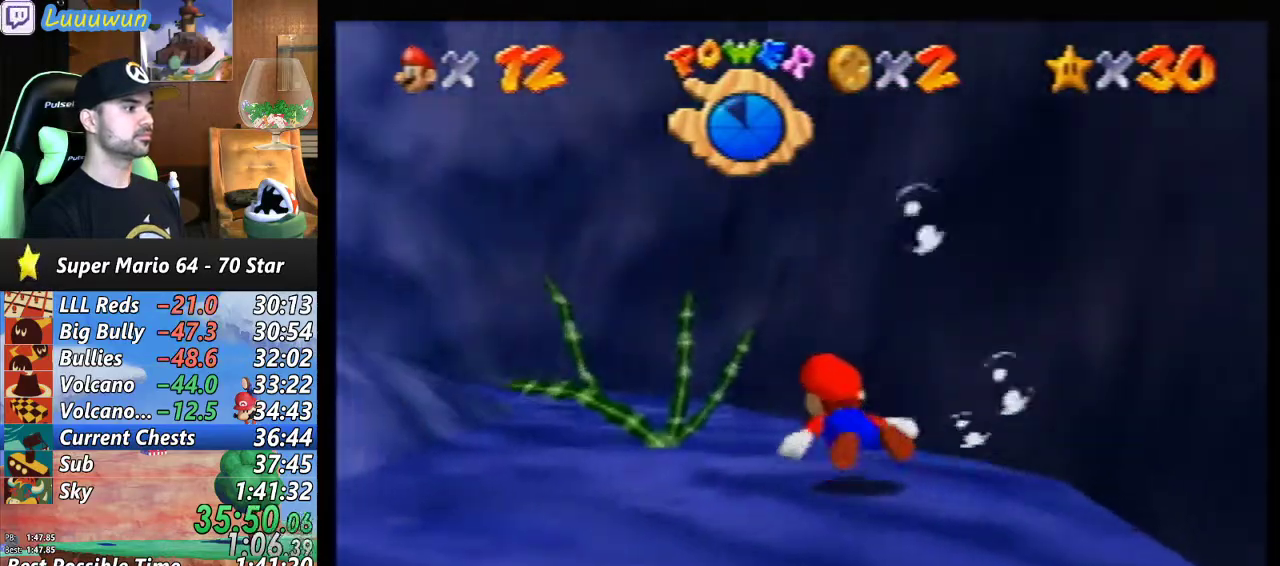
{"buttons": ["A"], "left_stick": "center", "events": [[133, "left_stick", "center"], [367, "left_stick", "right"], [400, "A", "down"], [467, "left_stick", "center"]]}
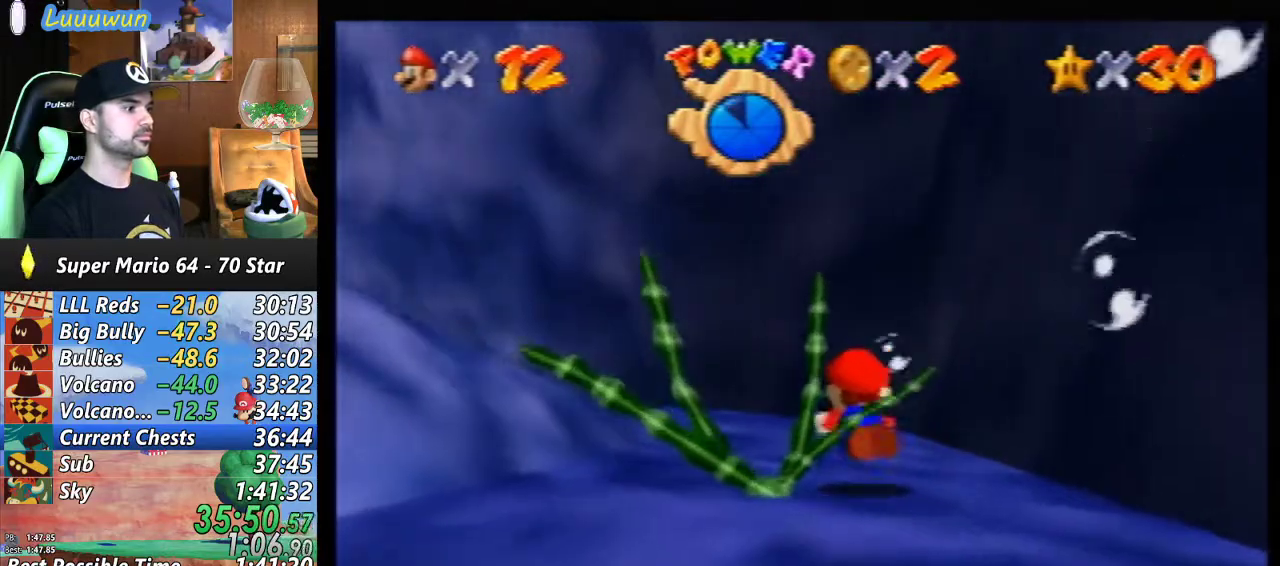
{"buttons": [], "left_stick": "center", "events": [[33, "A", "up"], [300, "left_stick", "left"], [400, "left_stick", "center"]]}
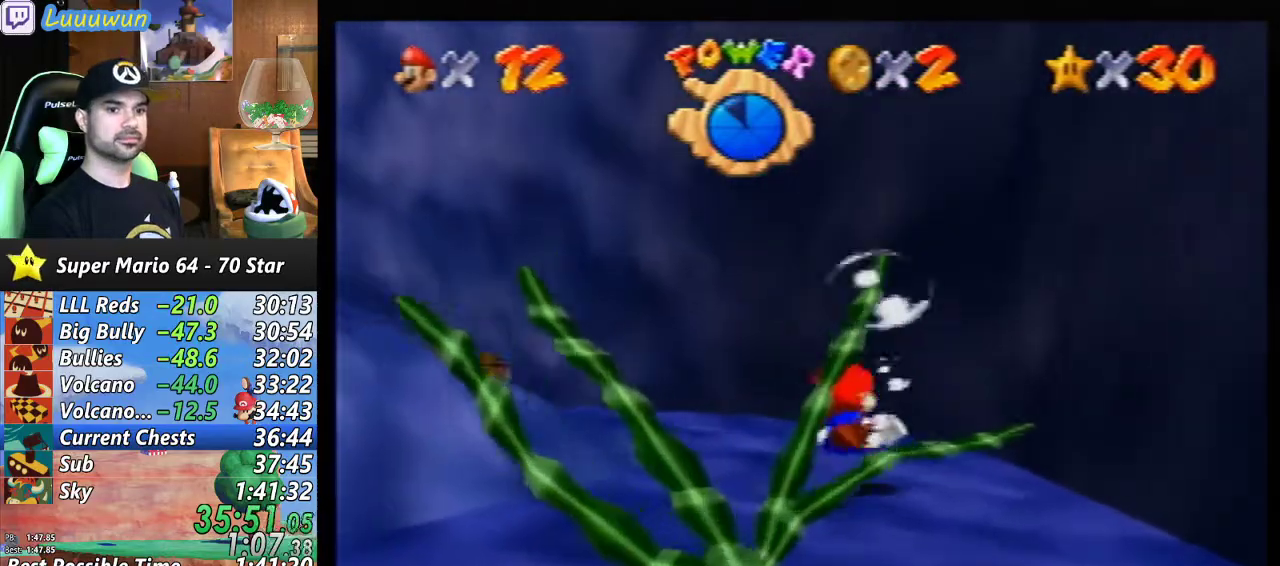
{"buttons": [], "left_stick": "center", "events": [[33, "left_stick", "left"], [67, "A", "down"], [233, "A", "up"], [400, "left_stick", "center"]]}
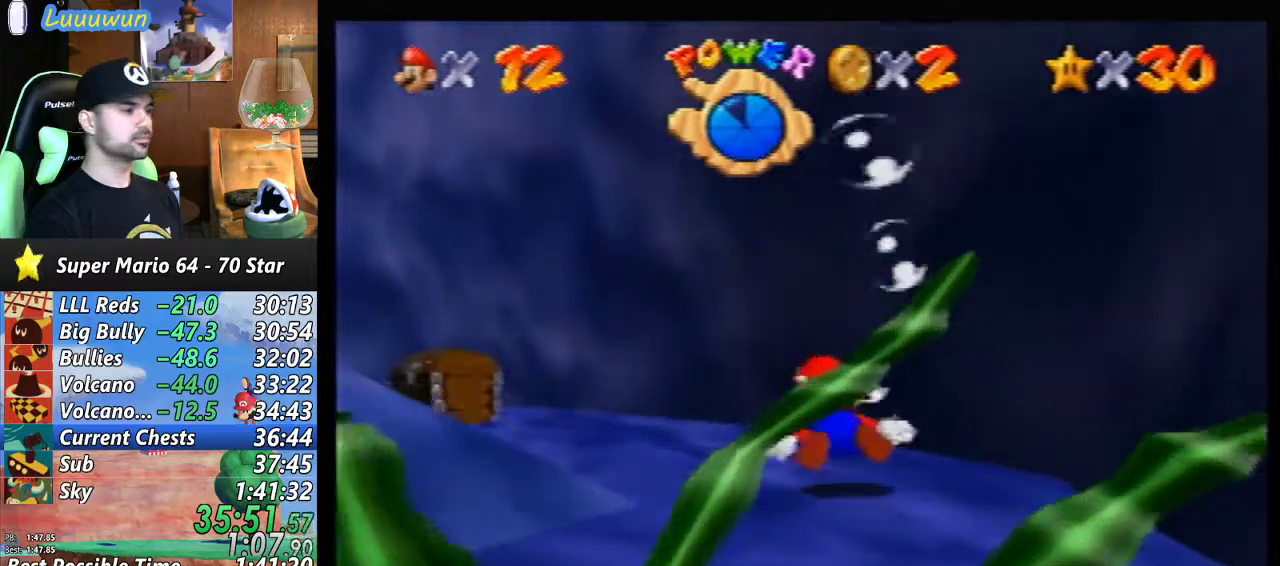
{"buttons": [], "left_stick": "left", "events": [[67, "left_stick", "left"]]}
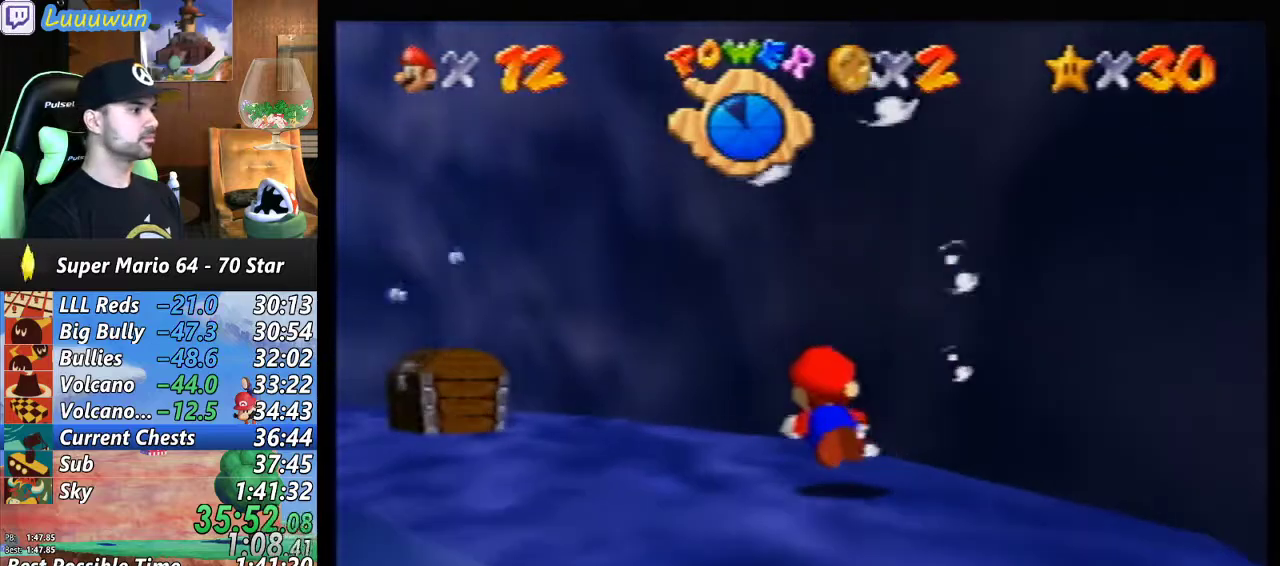
{"buttons": [], "left_stick": "left", "events": [[267, "A", "down"], [400, "A", "up"]]}
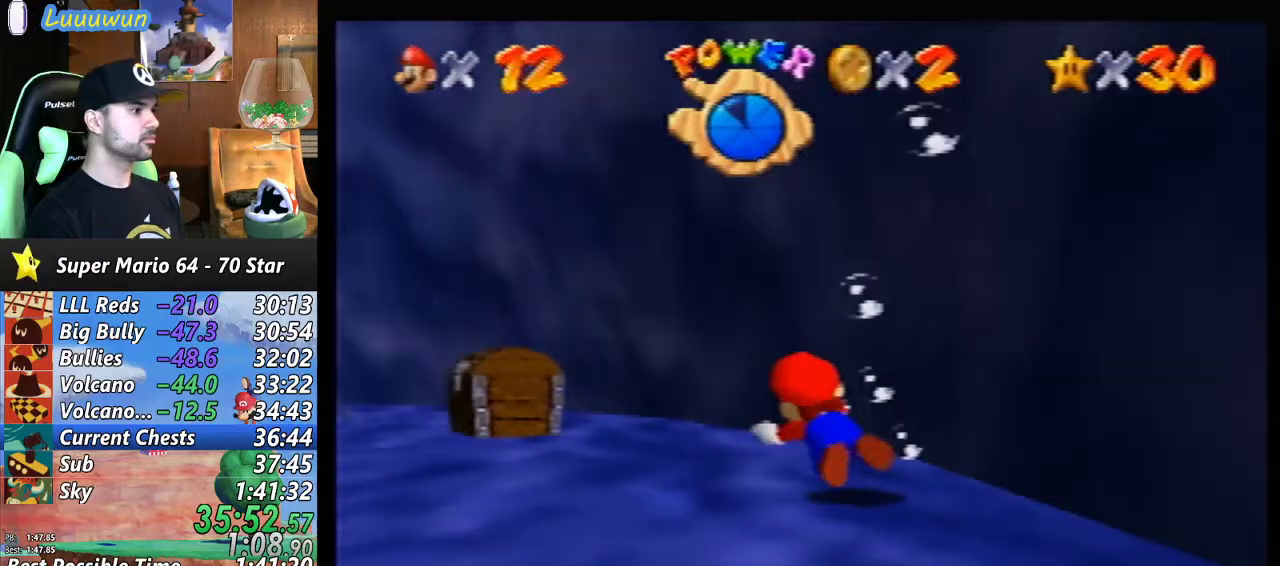
{"buttons": ["A"], "left_stick": "center", "events": [[300, "A", "down"], [400, "left_stick", "center"]]}
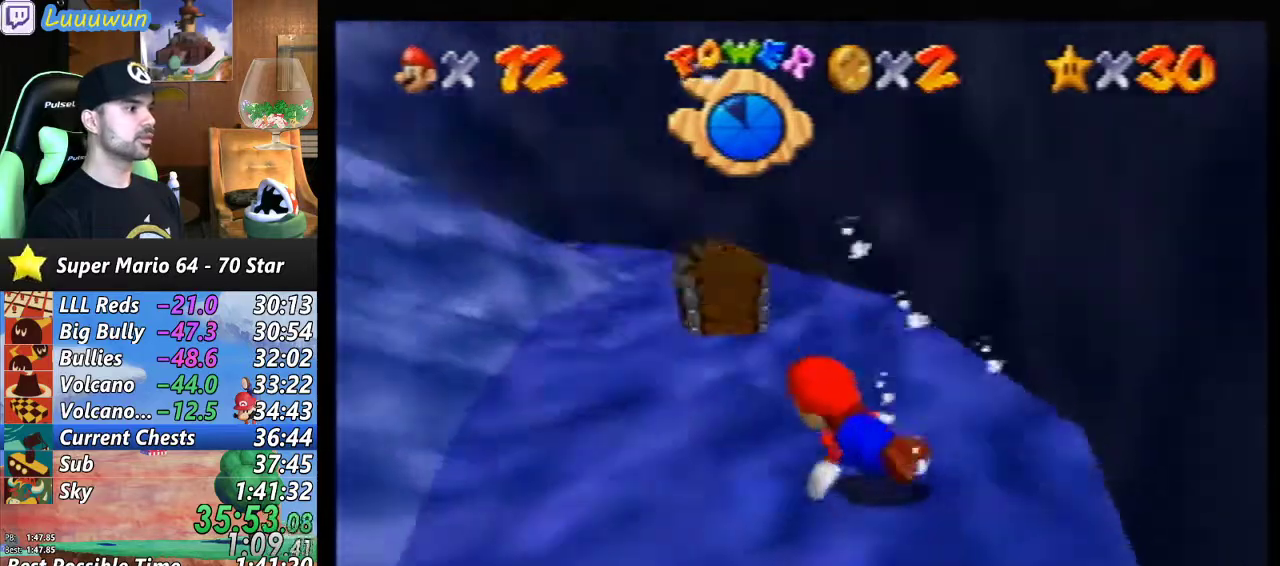
{"buttons": [], "left_stick": "right", "events": [[133, "A", "up"], [400, "left_stick", "right"]]}
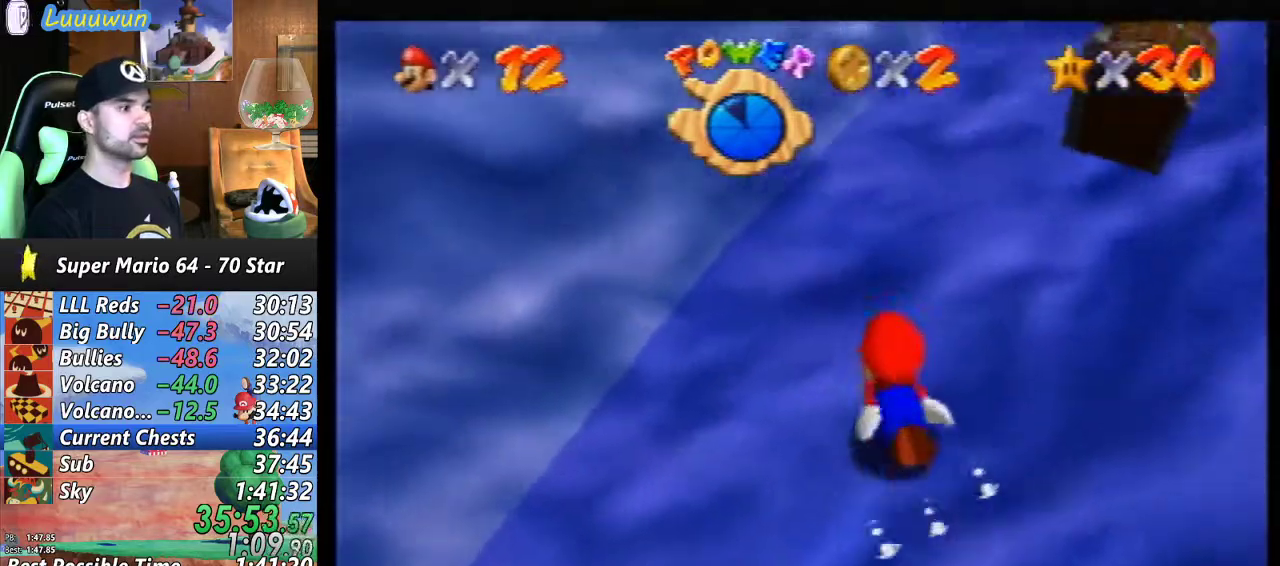
{"buttons": [], "left_stick": "right", "events": [[167, "A", "down"], [300, "A", "up"]]}
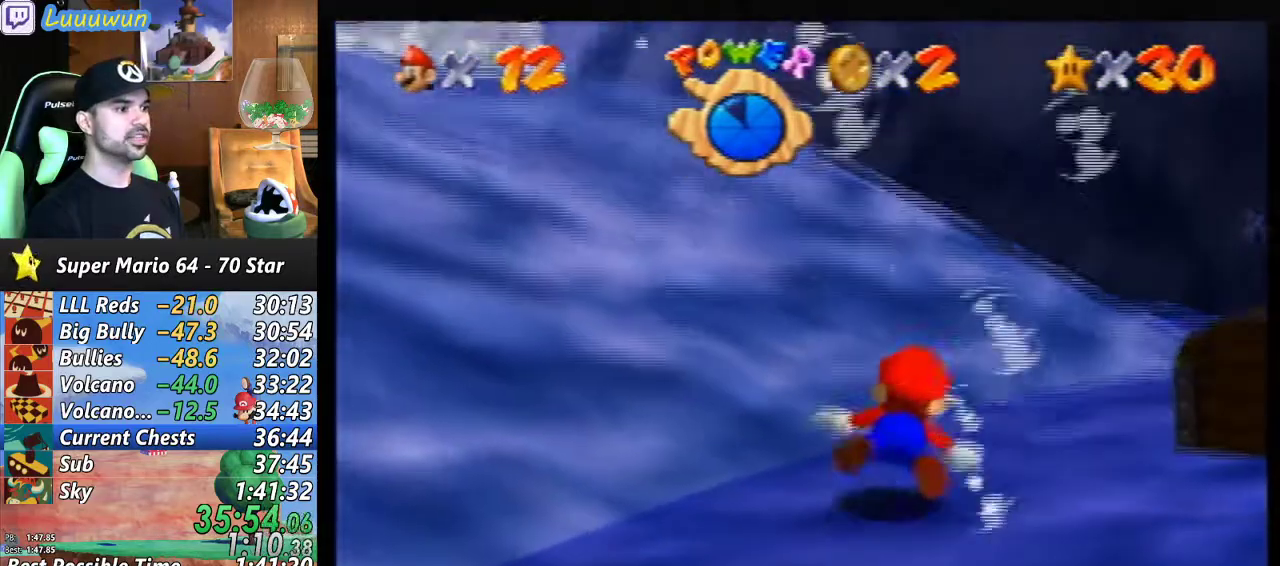
{"buttons": [], "left_stick": "right", "events": []}
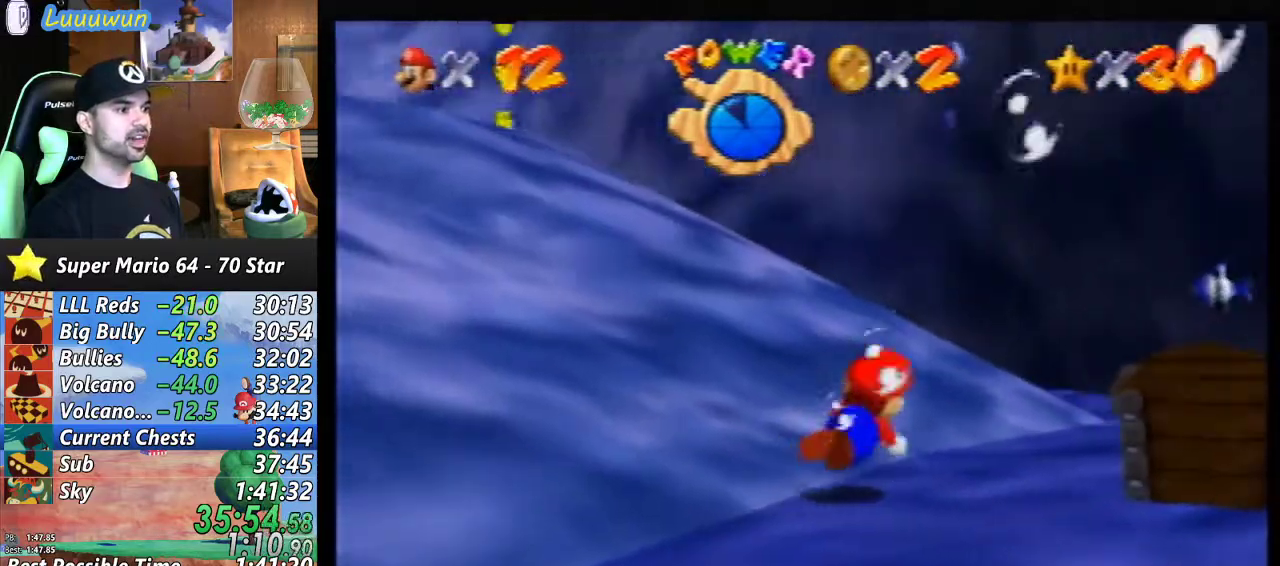
{"buttons": [], "left_stick": "right", "events": []}
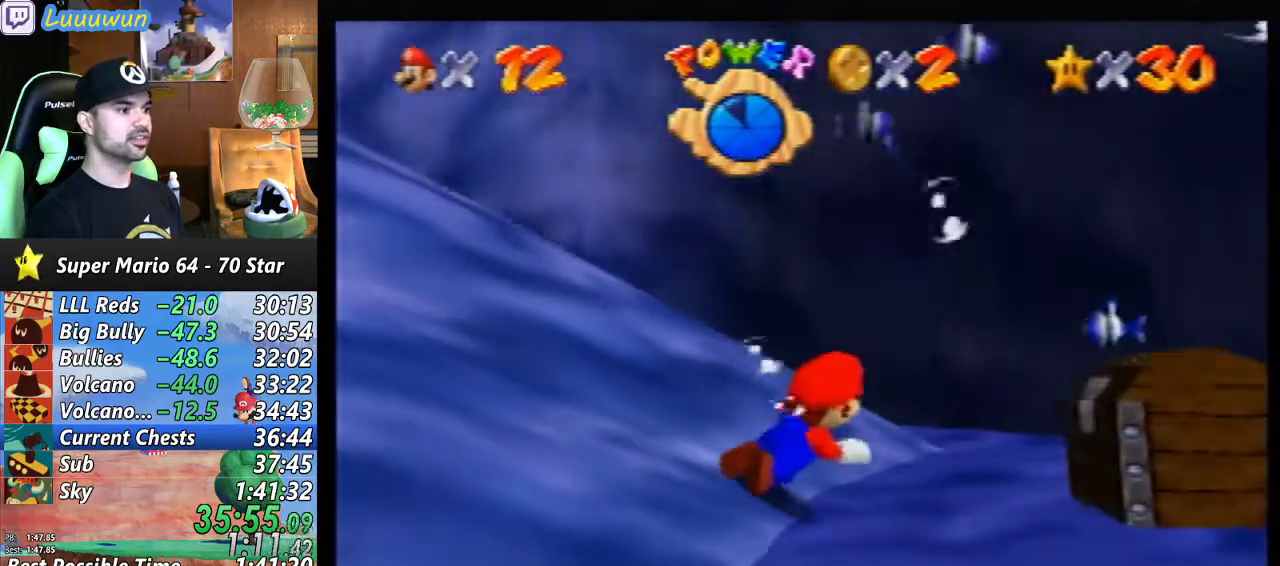
{"buttons": [], "left_stick": "center", "events": [[233, "A", "down"], [300, "left_stick", "center"], [467, "A", "up"]]}
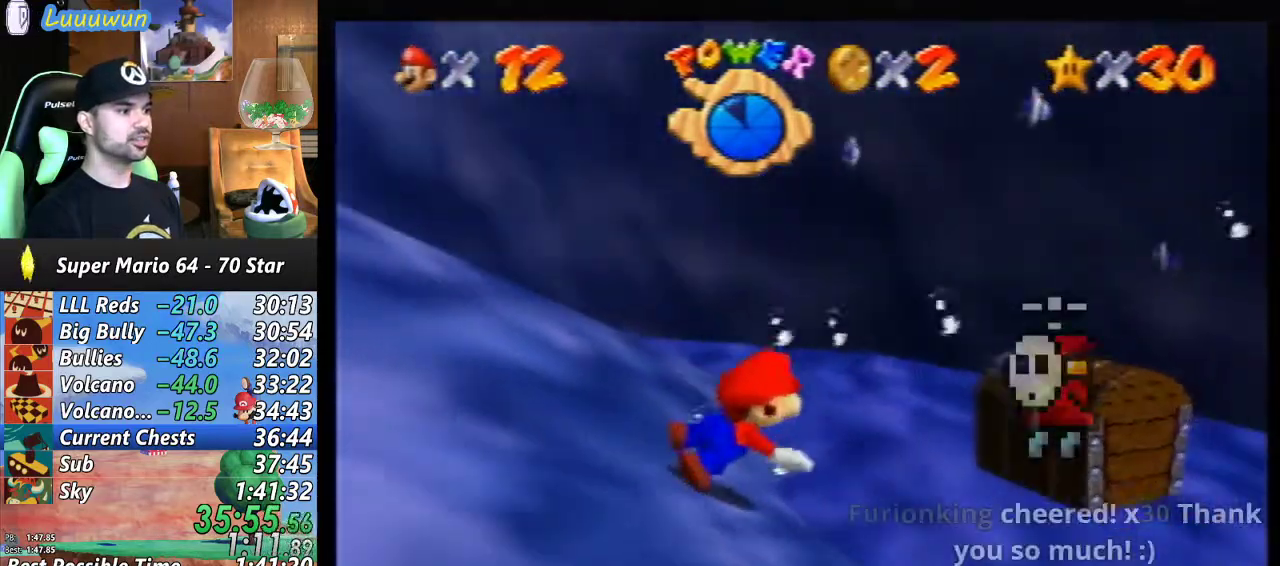
{"buttons": ["A"], "left_stick": "left", "events": [[233, "left_stick", "left"], [433, "A", "down"]]}